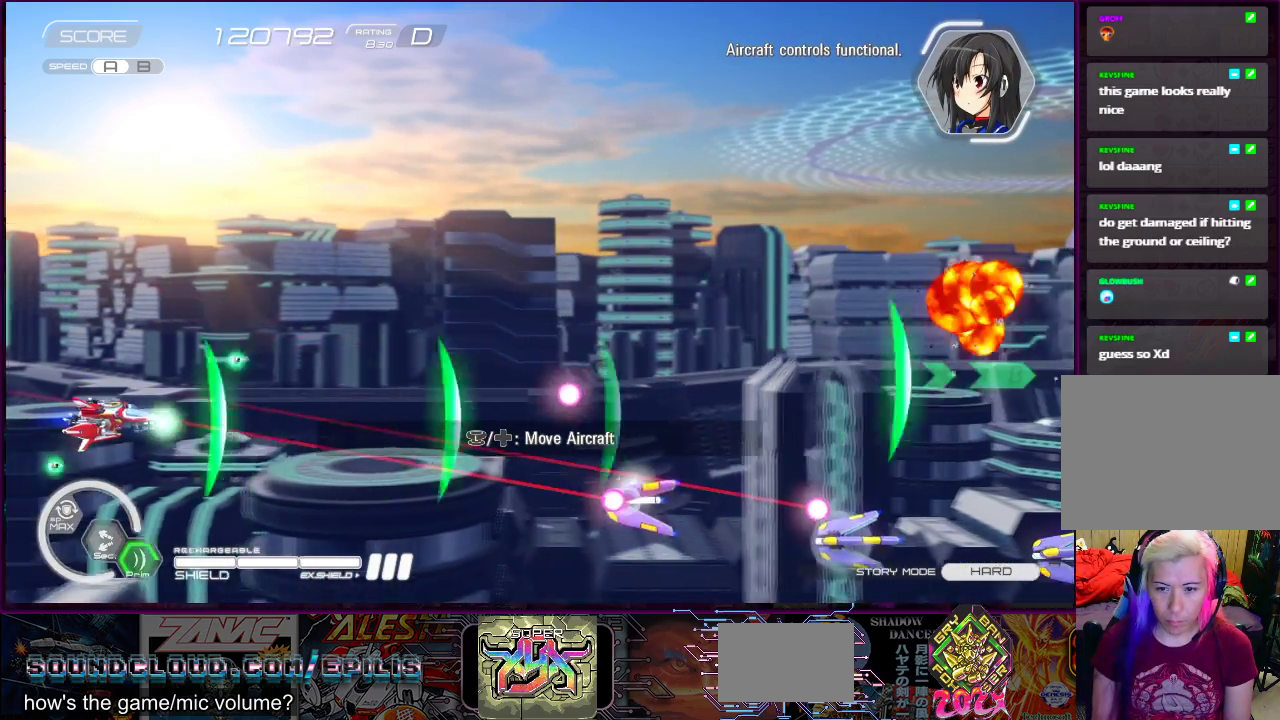
Gameplay with a controller (PlayStation layout); each line is a JSON object with the inputs held at the frame after it. "events" lists button and stick changes between this image and that frame as [ms after this image, input, new state], when the widget could be followed in between. Not read: L3 R3 left_stick.
{"buttons": ["SQUARE"], "right_stick": "center", "events": [[100, "DPAD_LEFT", "up"]]}
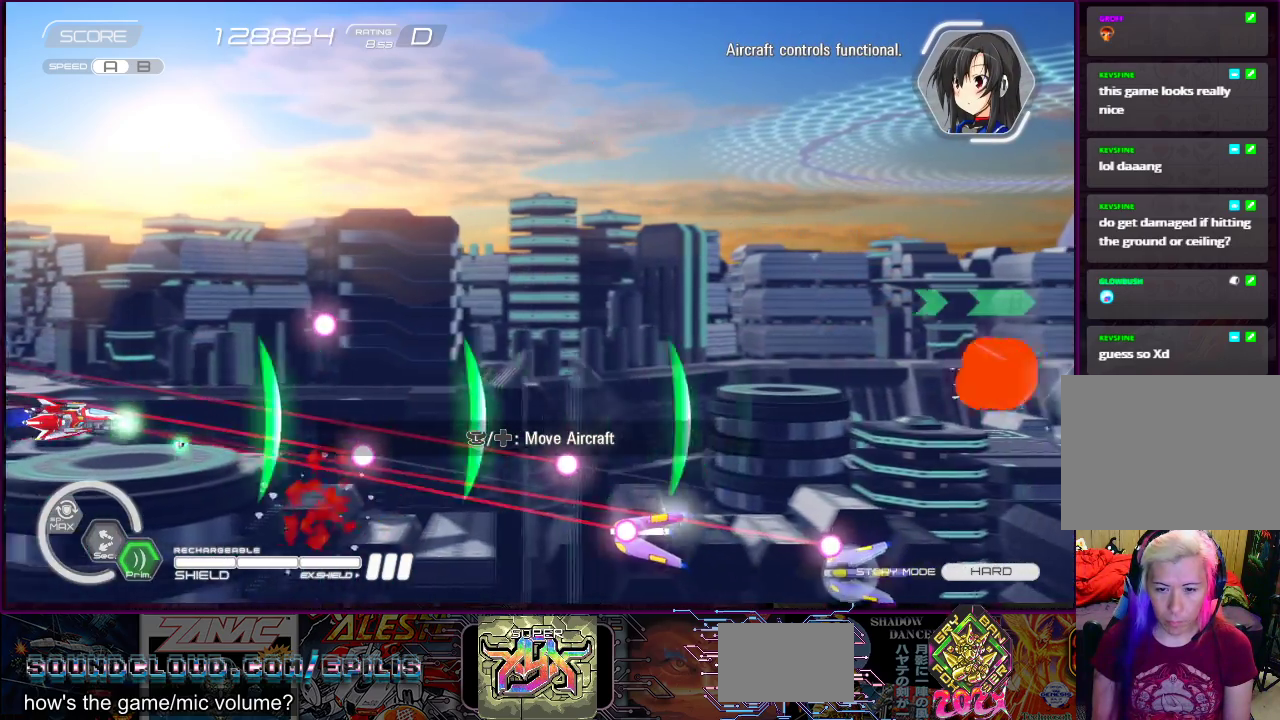
{"buttons": ["SQUARE", "DPAD_DOWN", "DPAD_RIGHT"], "right_stick": "center", "events": [[100, "DPAD_DOWN", "down"], [100, "DPAD_RIGHT", "down"], [217, "DPAD_DOWN", "up"], [217, "DPAD_RIGHT", "up"], [500, "DPAD_DOWN", "down"], [500, "DPAD_RIGHT", "down"]]}
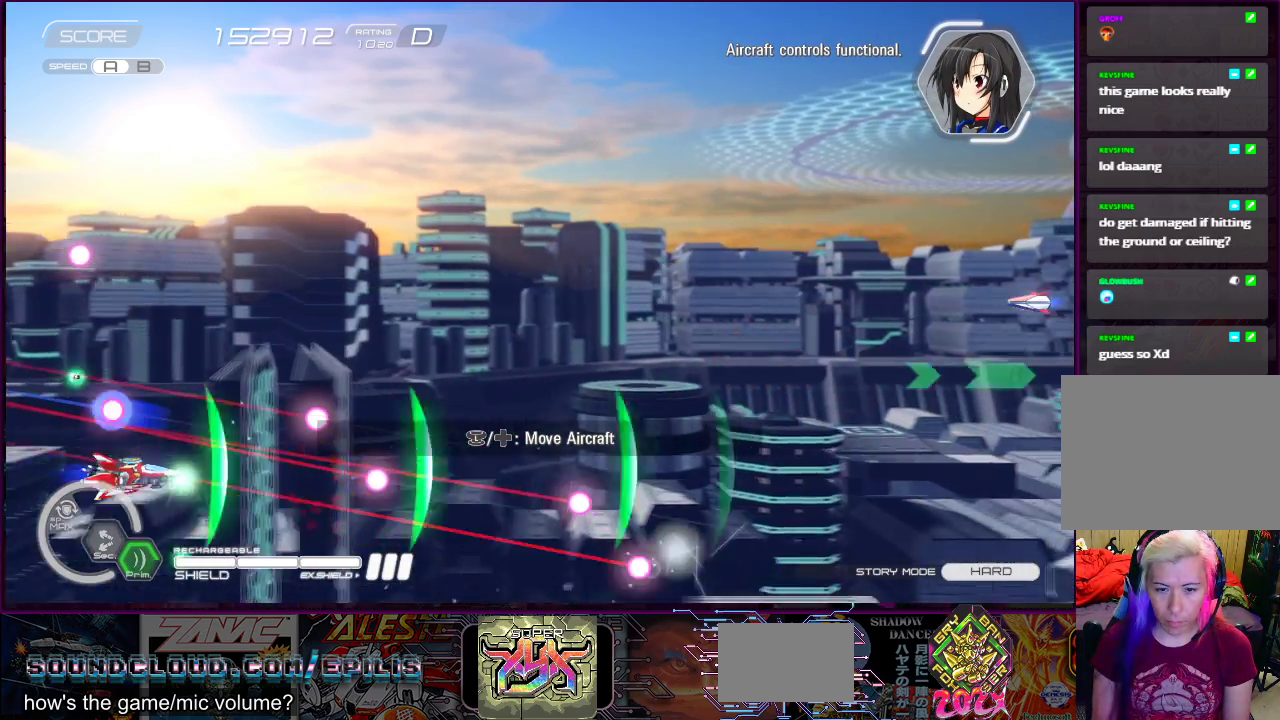
{"buttons": ["SQUARE"], "right_stick": "center", "events": [[100, "DPAD_DOWN", "up"], [100, "DPAD_RIGHT", "up"]]}
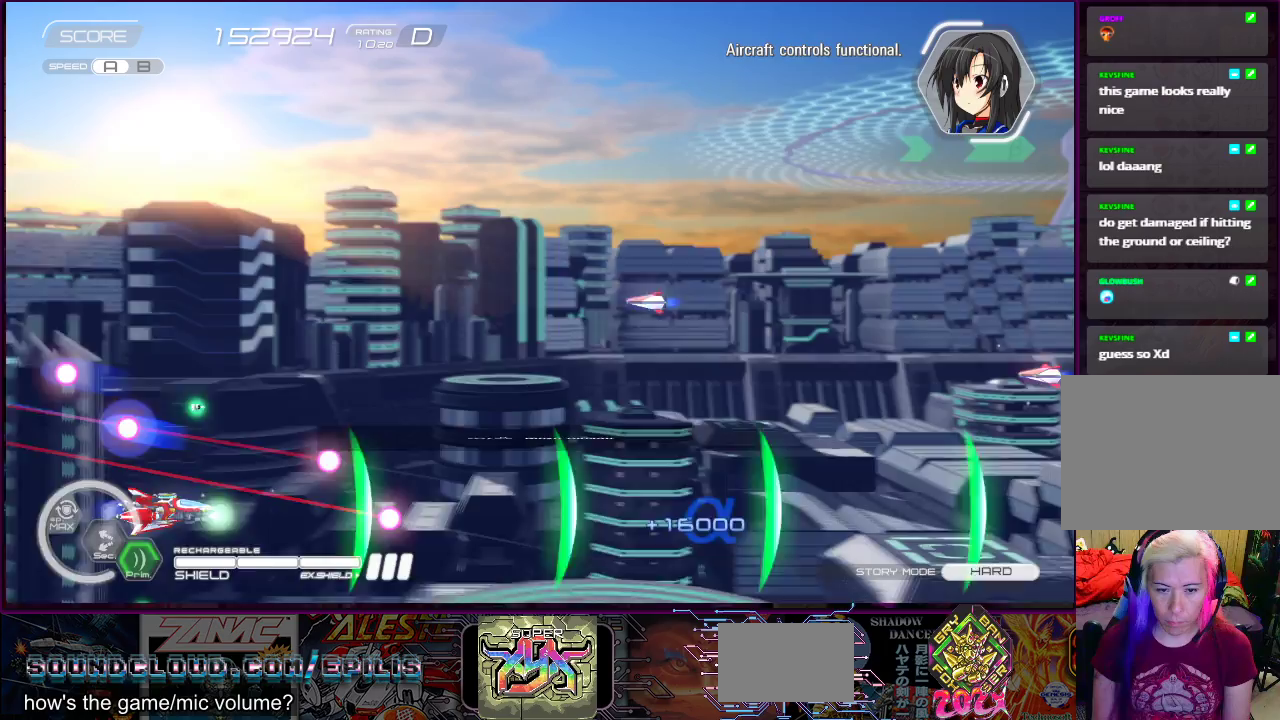
{"buttons": ["CROSS", "SQUARE", "DPAD_UP", "DPAD_RIGHT"], "right_stick": "center"}
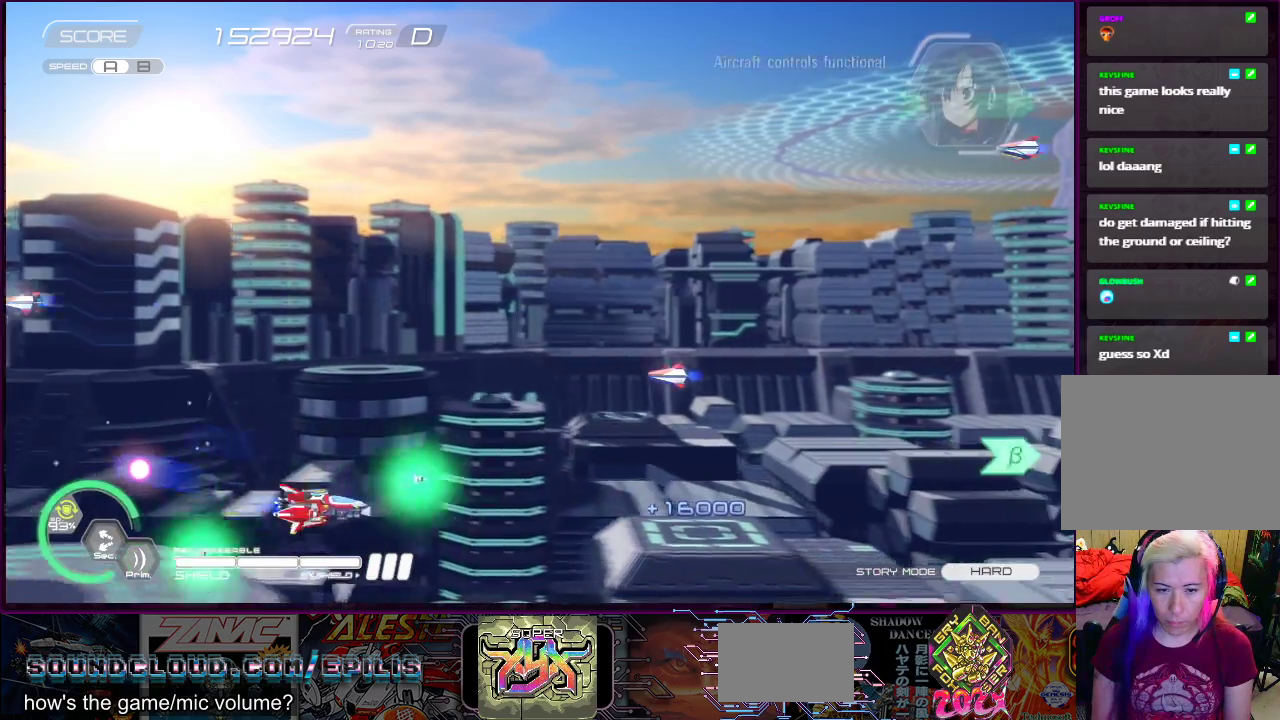
{"buttons": ["SQUARE", "DPAD_UP"], "right_stick": "center", "events": [[100, "CROSS", "up"], [100, "DPAD_RIGHT", "up"], [133, "DPAD_LEFT", "down"], [483, "DPAD_LEFT", "up"]]}
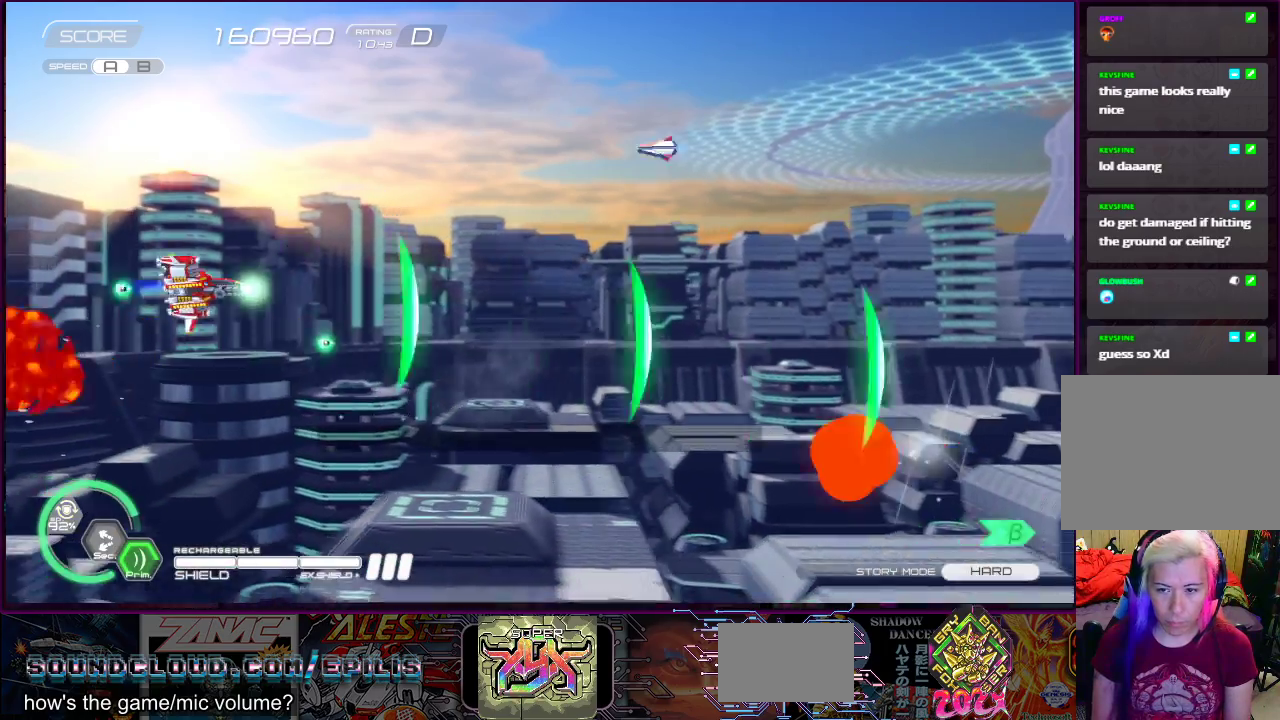
{"buttons": ["SQUARE", "DPAD_DOWN"], "right_stick": "center", "events": [[50, "DPAD_RIGHT", "down"], [150, "DPAD_UP", "up"], [167, "DPAD_DOWN", "down"], [200, "DPAD_RIGHT", "up"], [250, "DPAD_LEFT", "down"], [300, "DPAD_DOWN", "up"], [383, "DPAD_DOWN", "down"], [467, "DPAD_LEFT", "up"]]}
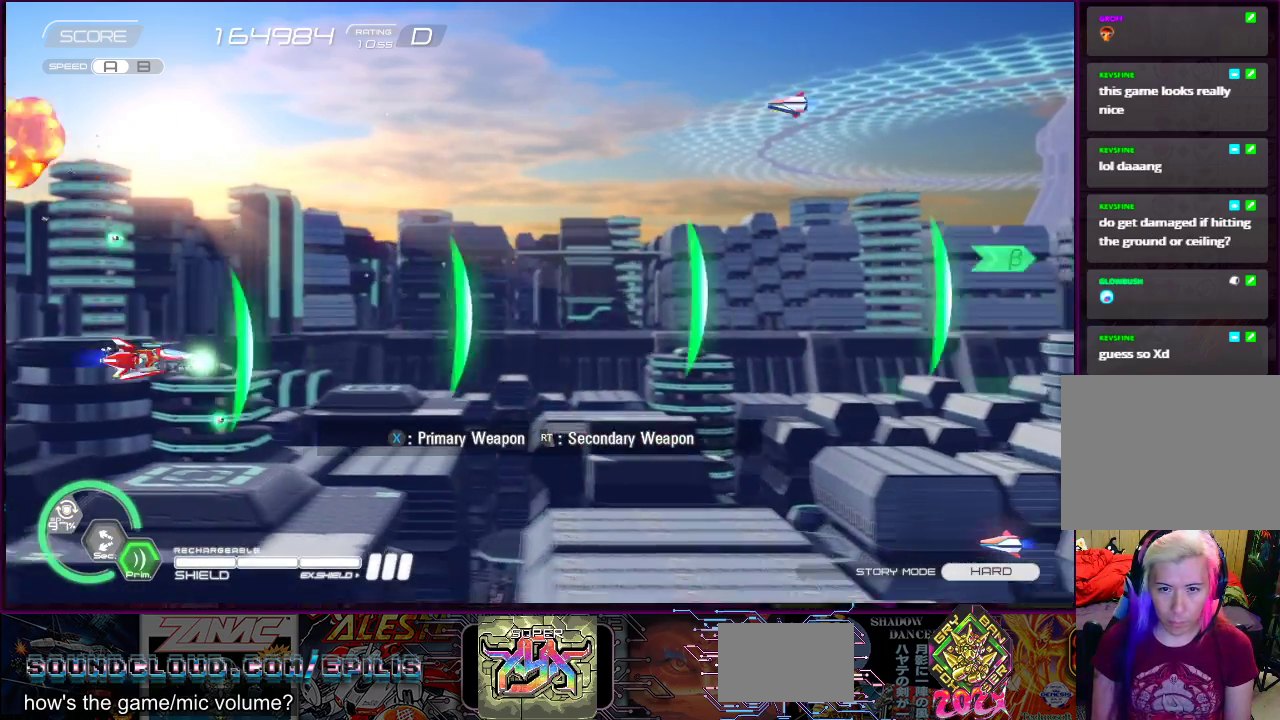
{"buttons": ["SQUARE", "DPAD_DOWN", "DPAD_LEFT"], "right_stick": "center", "events": [[17, "DPAD_RIGHT", "down"], [33, "DPAD_DOWN", "up"], [50, "DPAD_UP", "down"], [133, "DPAD_RIGHT", "up"], [150, "DPAD_LEFT", "down"], [483, "DPAD_UP", "up"], [500, "DPAD_DOWN", "down"]]}
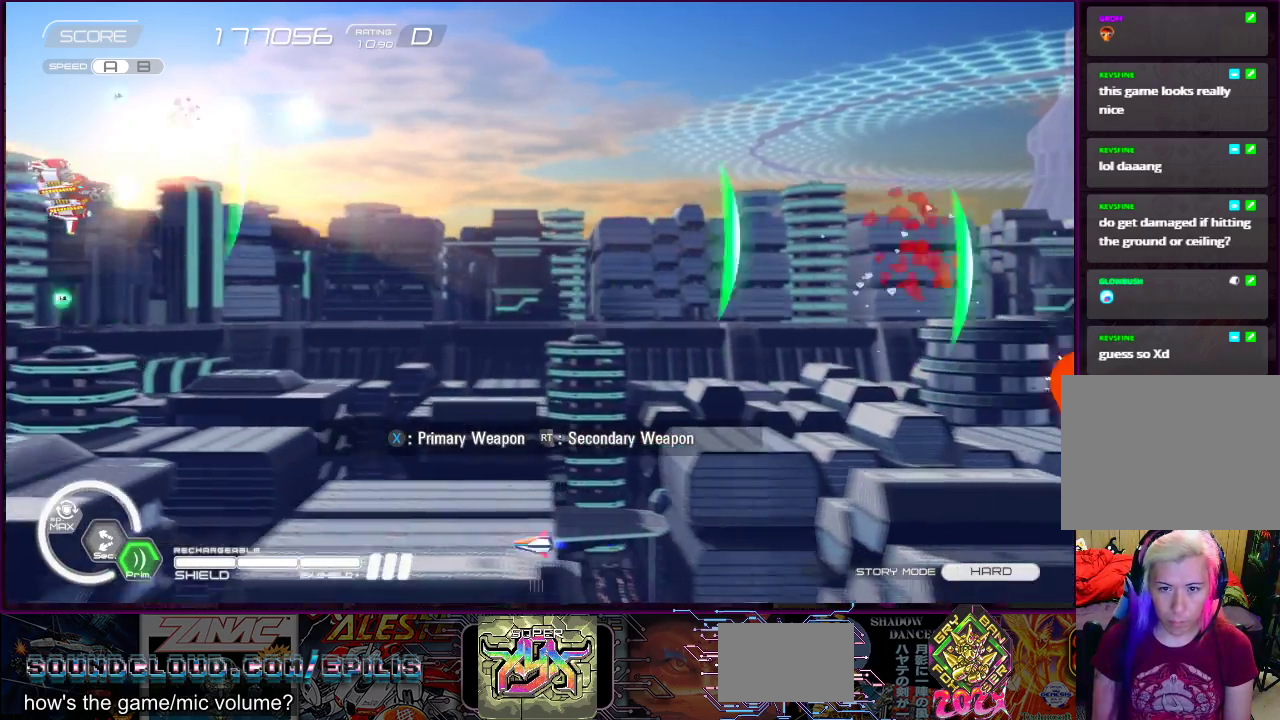
{"buttons": ["SQUARE", "DPAD_UP", "DPAD_LEFT"], "right_stick": "center", "events": [[83, "DPAD_LEFT", "up"], [233, "DPAD_RIGHT", "down"], [367, "DPAD_RIGHT", "up"], [450, "DPAD_LEFT", "down"], [467, "DPAD_DOWN", "up"], [467, "DPAD_UP", "down"]]}
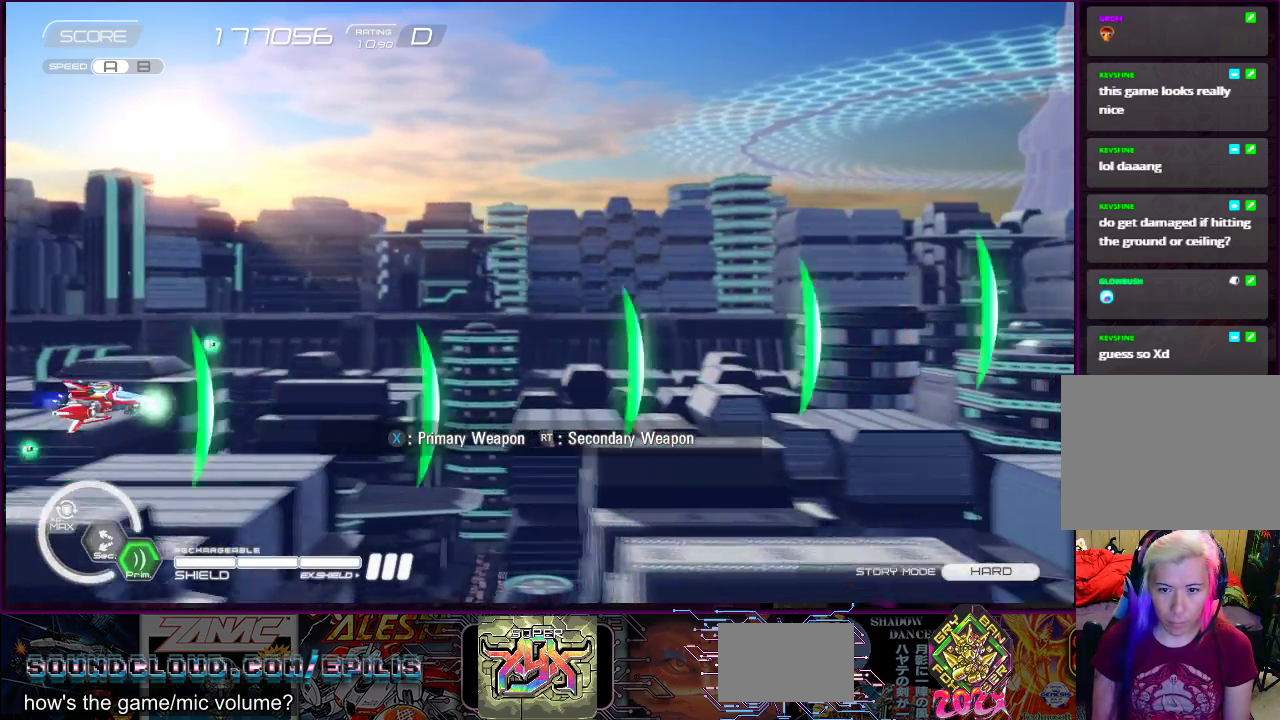
{"buttons": ["SQUARE", "DPAD_DOWN", "DPAD_RIGHT"], "right_stick": "center", "events": [[67, "DPAD_LEFT", "up"], [83, "DPAD_RIGHT", "down"], [433, "DPAD_UP", "up"], [467, "DPAD_DOWN", "down"]]}
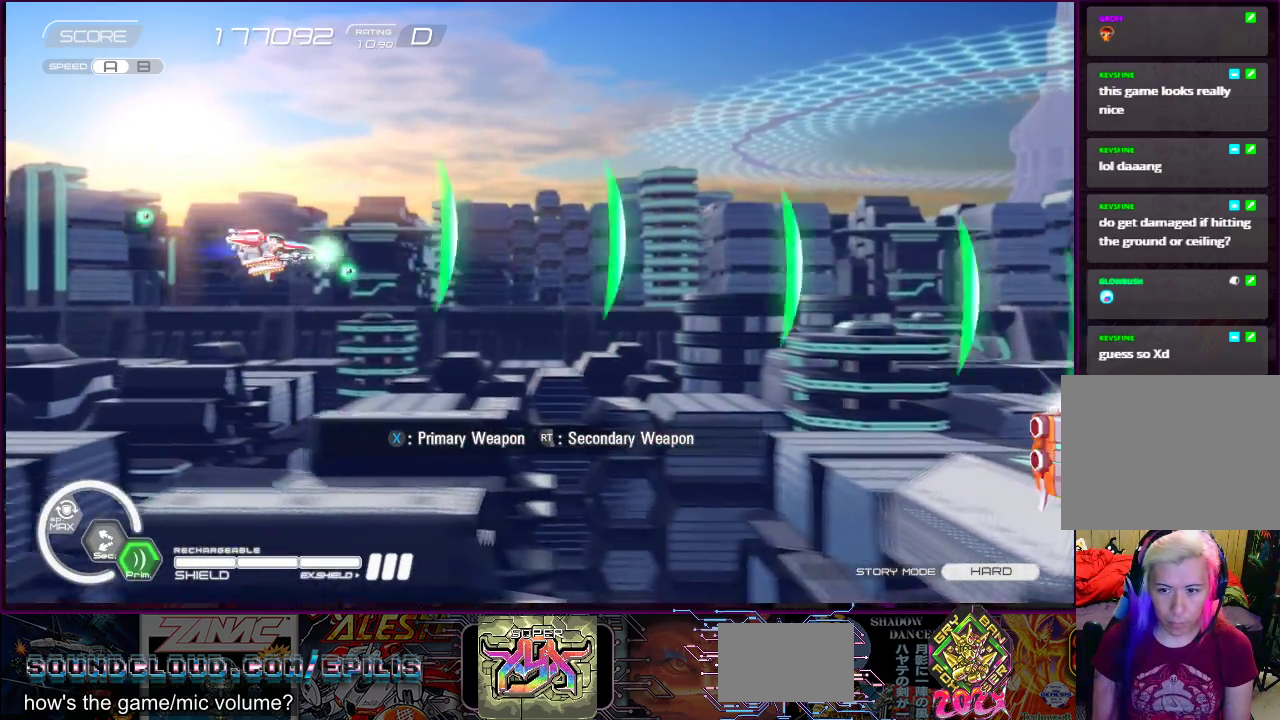
{"buttons": ["SQUARE"], "right_stick": "center", "events": [[17, "DPAD_RIGHT", "up"], [250, "DPAD_DOWN", "up"]]}
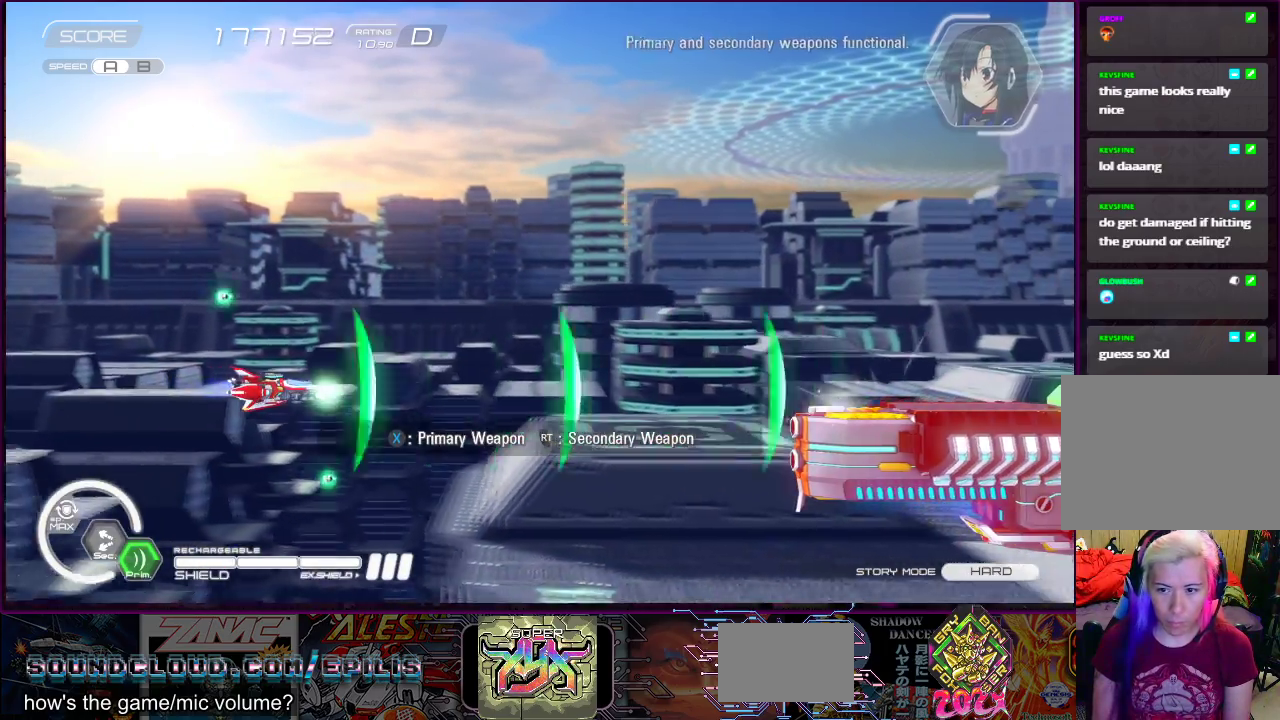
{"buttons": ["SQUARE"], "right_stick": "center", "events": [[200, "DPAD_LEFT", "down"], [333, "DPAD_LEFT", "up"]]}
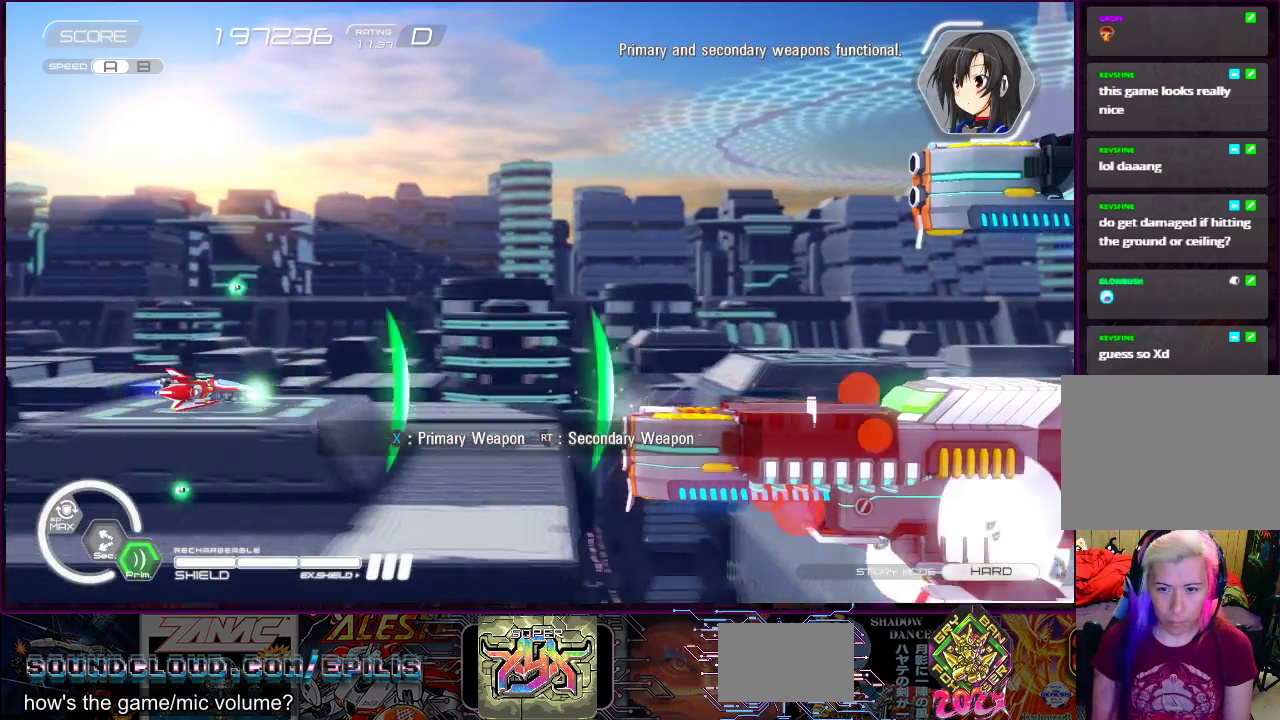
{"buttons": ["SQUARE", "DPAD_UP"], "right_stick": "center", "events": [[350, "DPAD_UP", "down"]]}
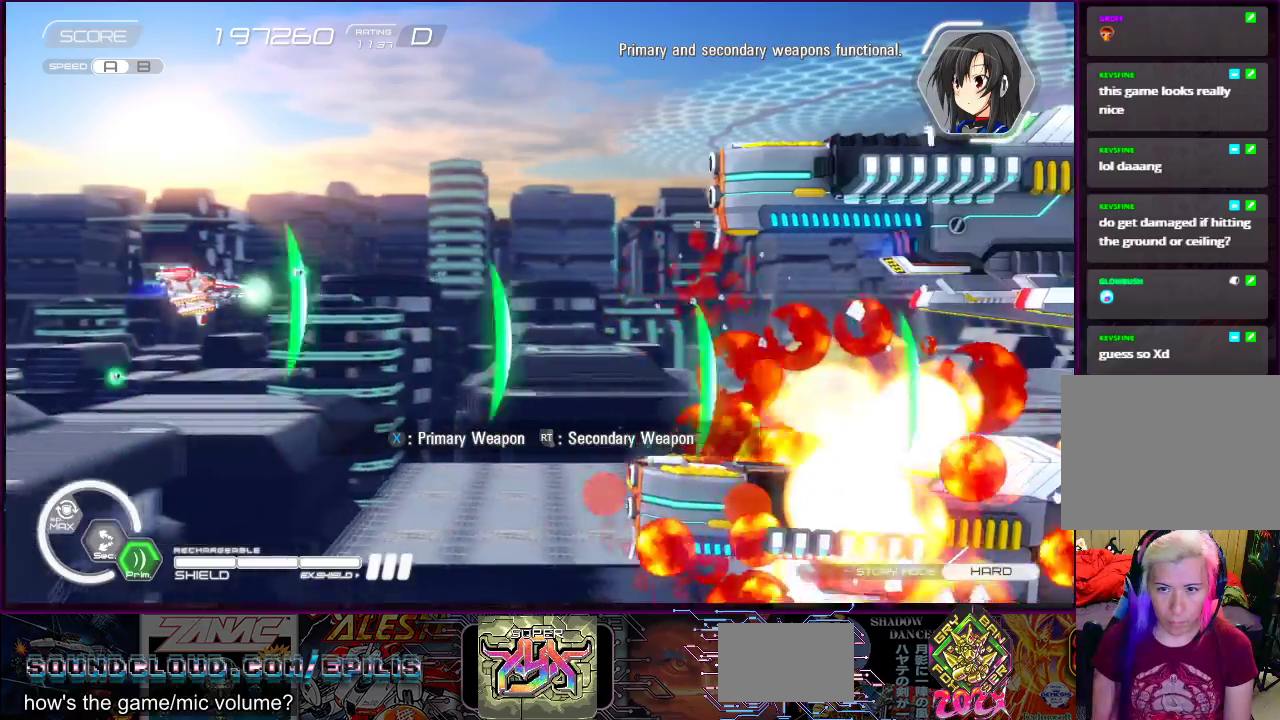
{"buttons": ["SQUARE"], "right_stick": "center", "events": [[83, "DPAD_RIGHT", "down"], [250, "DPAD_UP", "up"], [300, "DPAD_RIGHT", "up"]]}
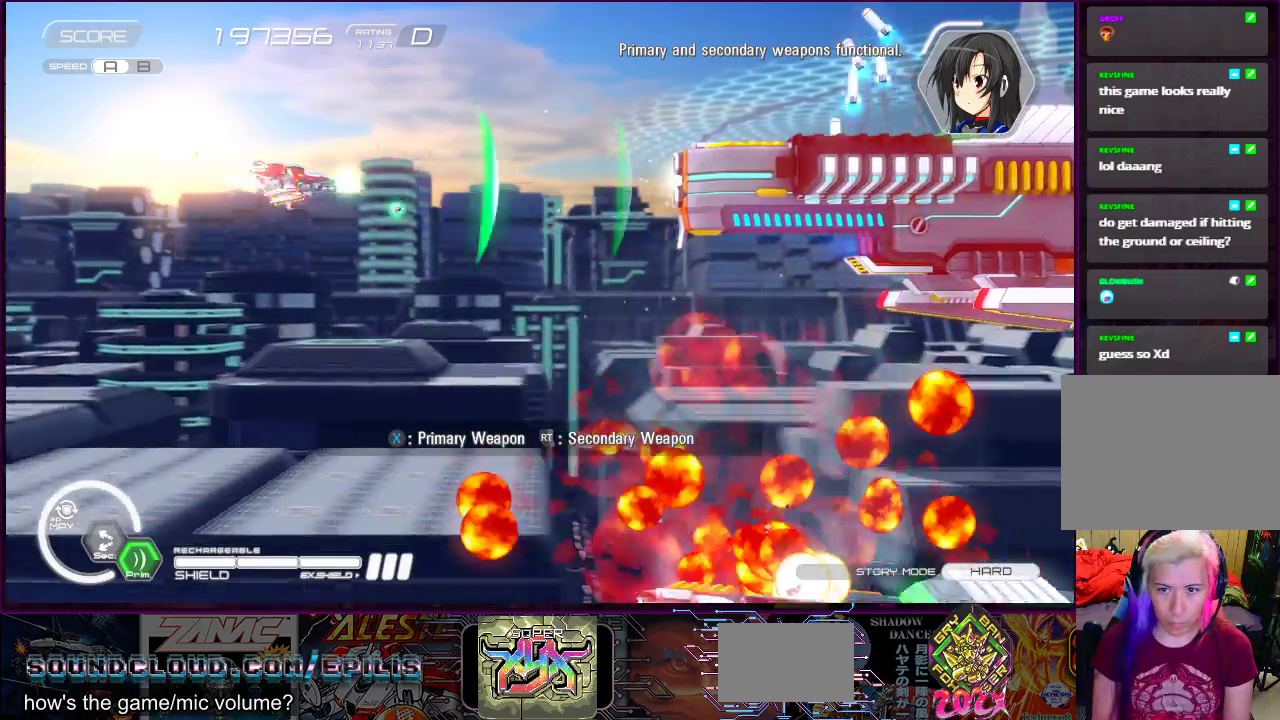
{"buttons": ["SQUARE"], "right_stick": "center", "events": []}
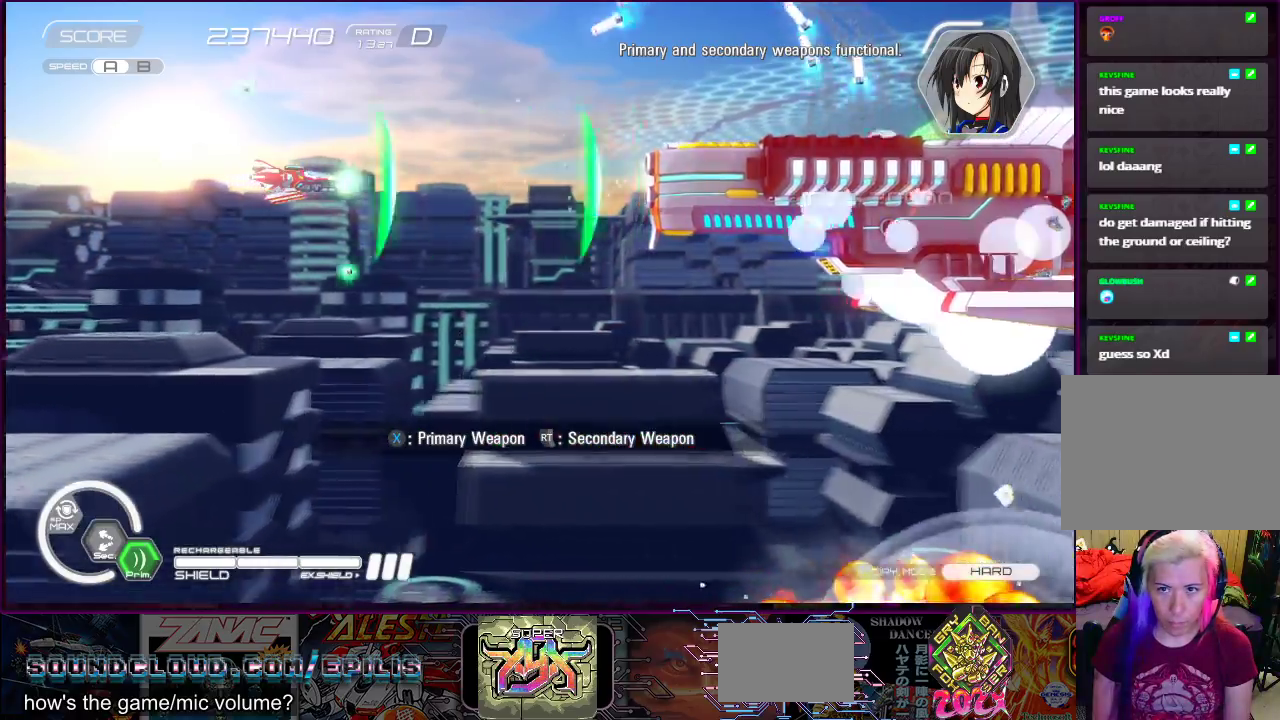
{"buttons": ["SQUARE", "DPAD_UP", "DPAD_LEFT"], "right_stick": "center", "events": [[183, "DPAD_LEFT", "down"], [183, "DPAD_UP", "down"]]}
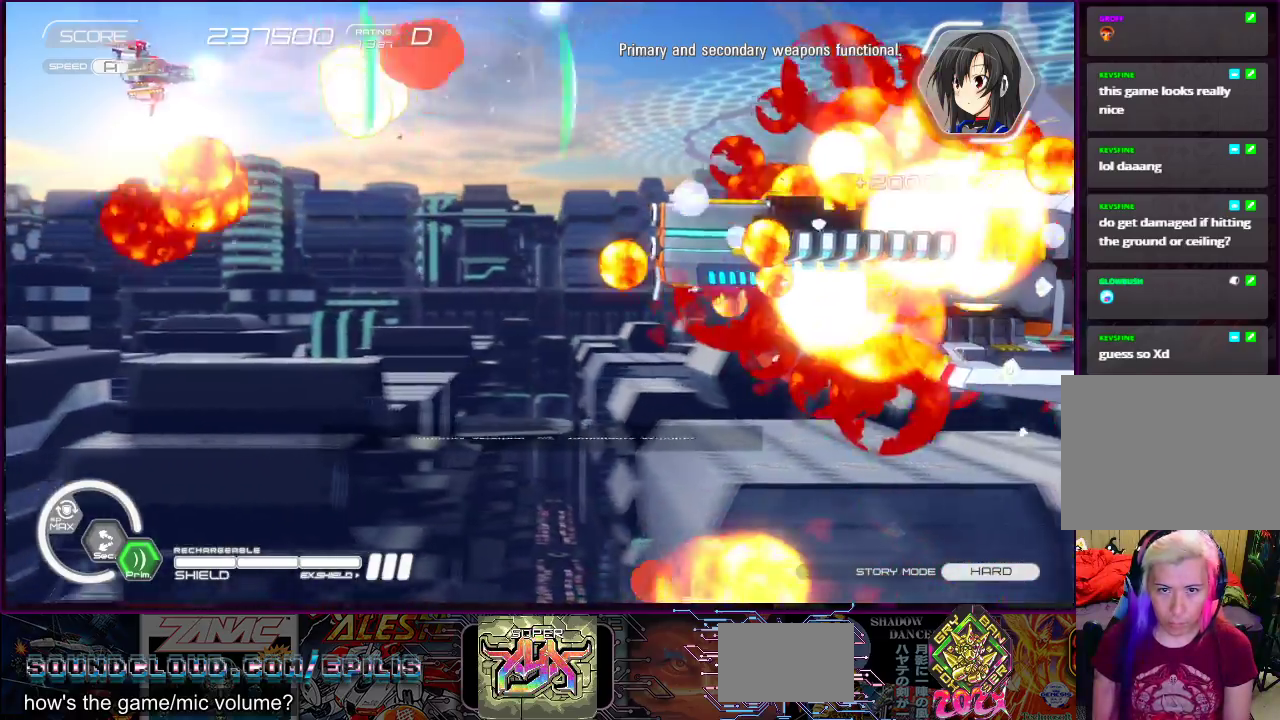
{"buttons": ["SQUARE"], "right_stick": "center", "events": [[133, "DPAD_UP", "up"], [167, "DPAD_LEFT", "up"]]}
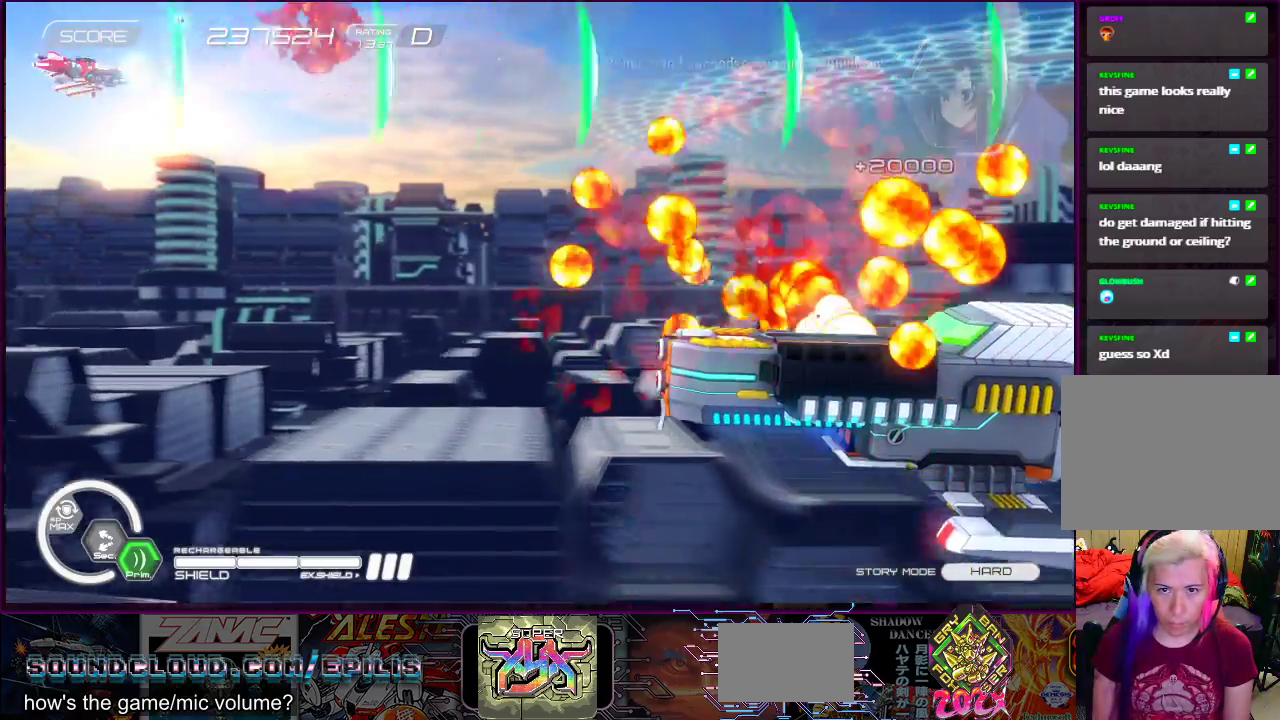
{"buttons": ["SQUARE", "DPAD_RIGHT"], "right_stick": "center", "events": [[50, "DPAD_DOWN", "down"], [367, "DPAD_RIGHT", "down"], [450, "DPAD_DOWN", "up"]]}
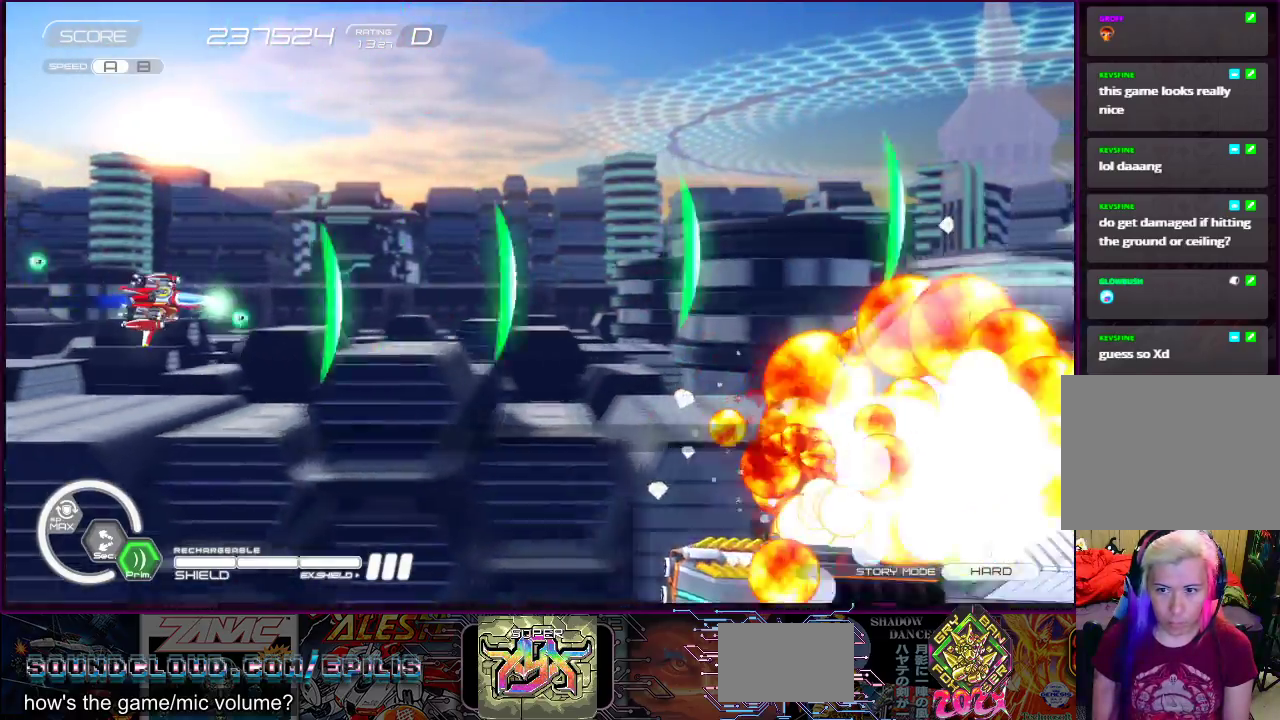
{"buttons": ["SQUARE"], "right_stick": "center", "events": [[100, "DPAD_RIGHT", "up"]]}
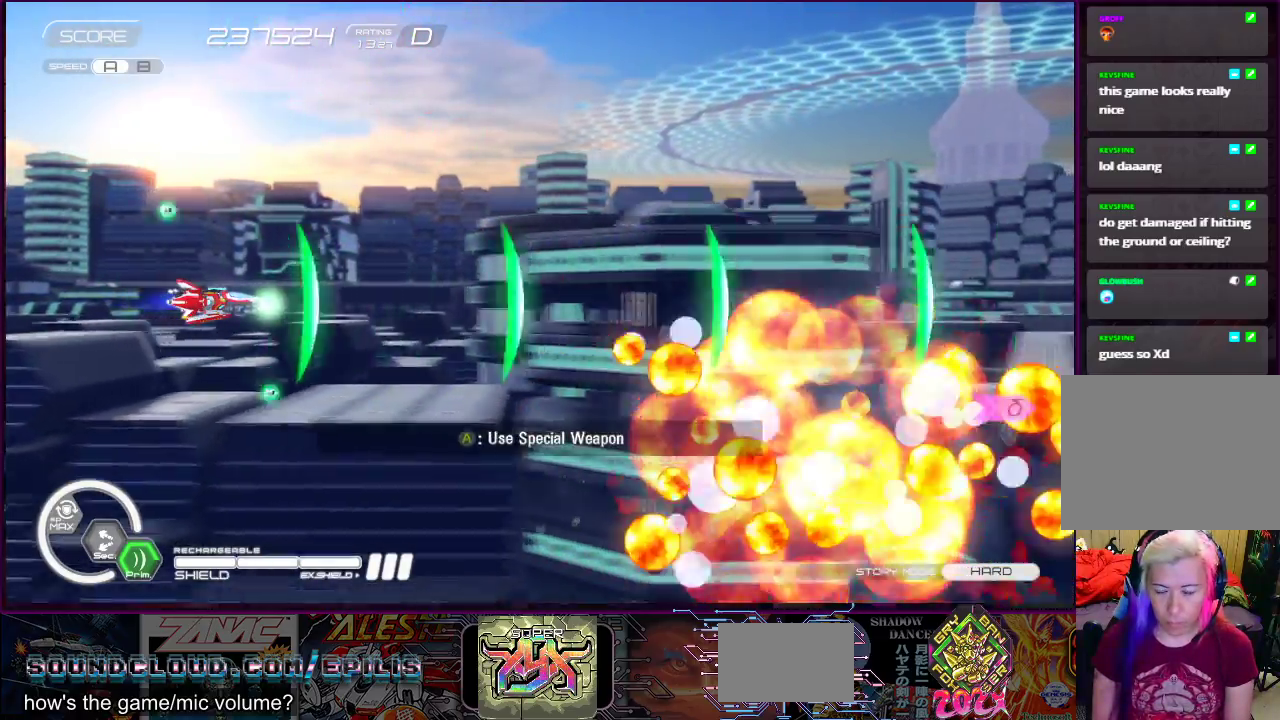
{"buttons": ["SQUARE"], "right_stick": "center", "events": []}
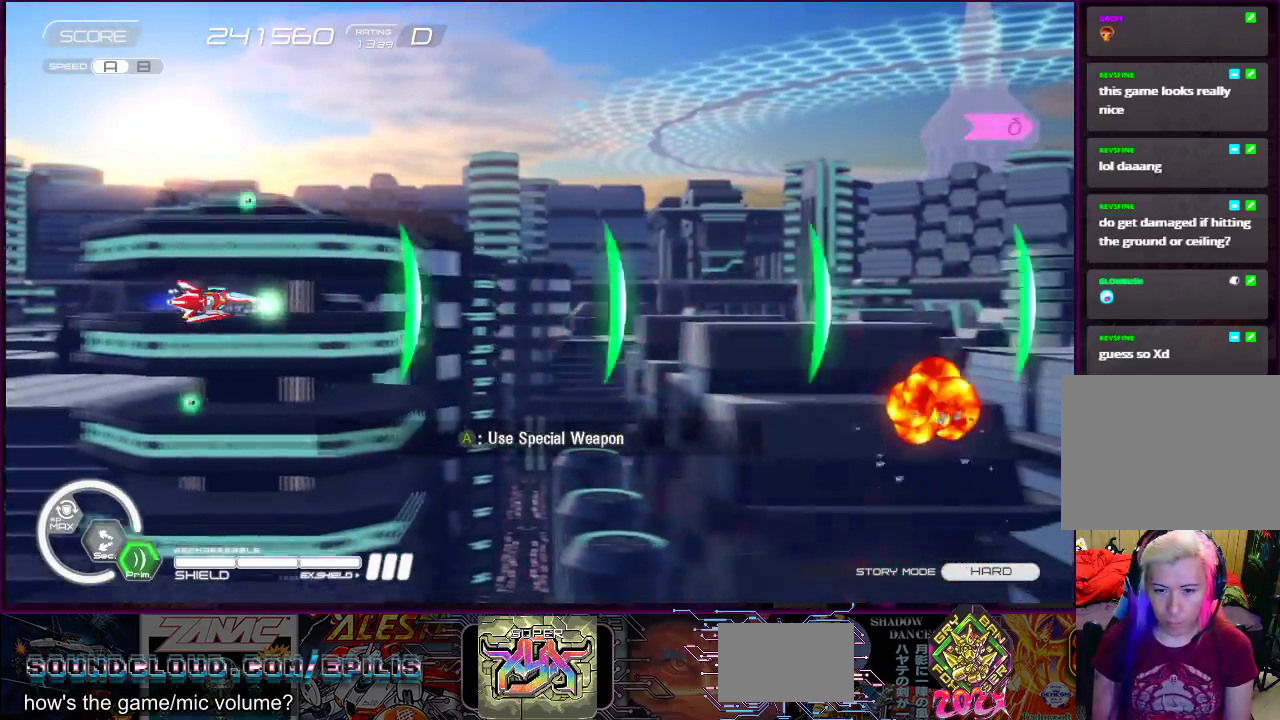
{"buttons": ["SQUARE"], "right_stick": "center", "events": [[133, "DPAD_DOWN", "down"], [133, "DPAD_RIGHT", "down"], [183, "DPAD_RIGHT", "up"], [267, "DPAD_DOWN", "up"]]}
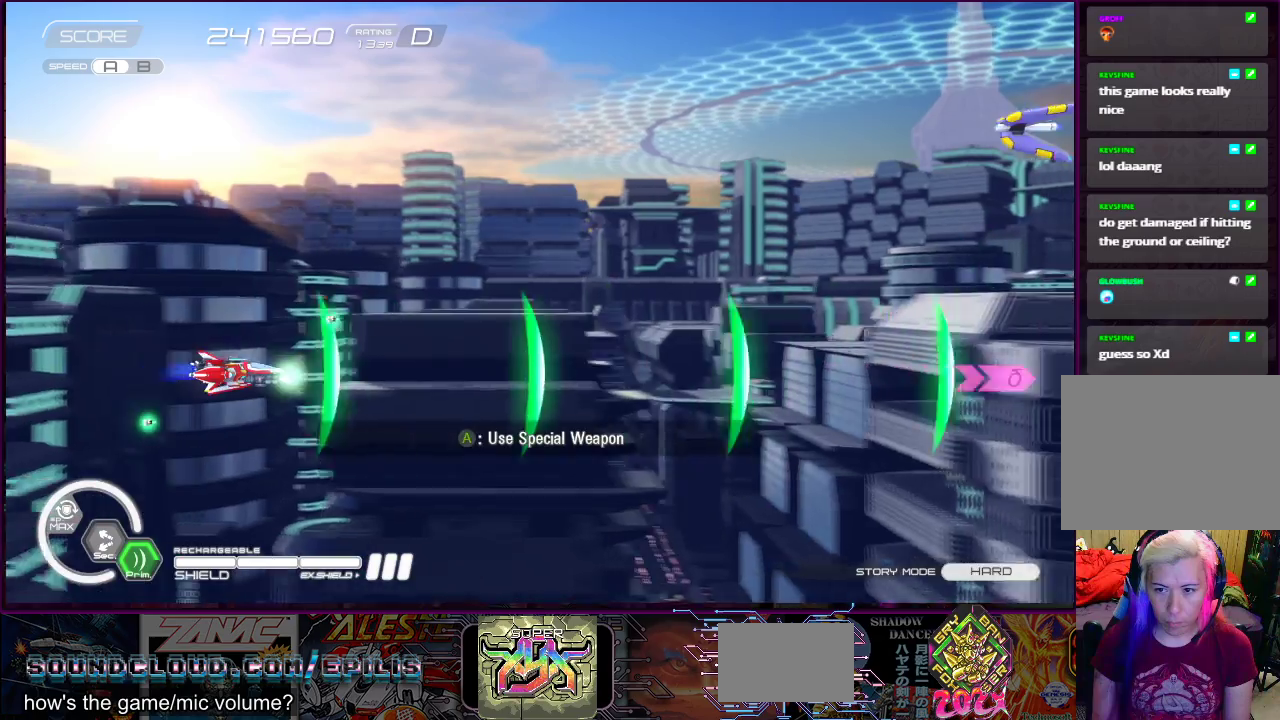
{"buttons": ["SQUARE", "DPAD_UP"], "right_stick": "center", "events": [[250, "DPAD_UP", "down"]]}
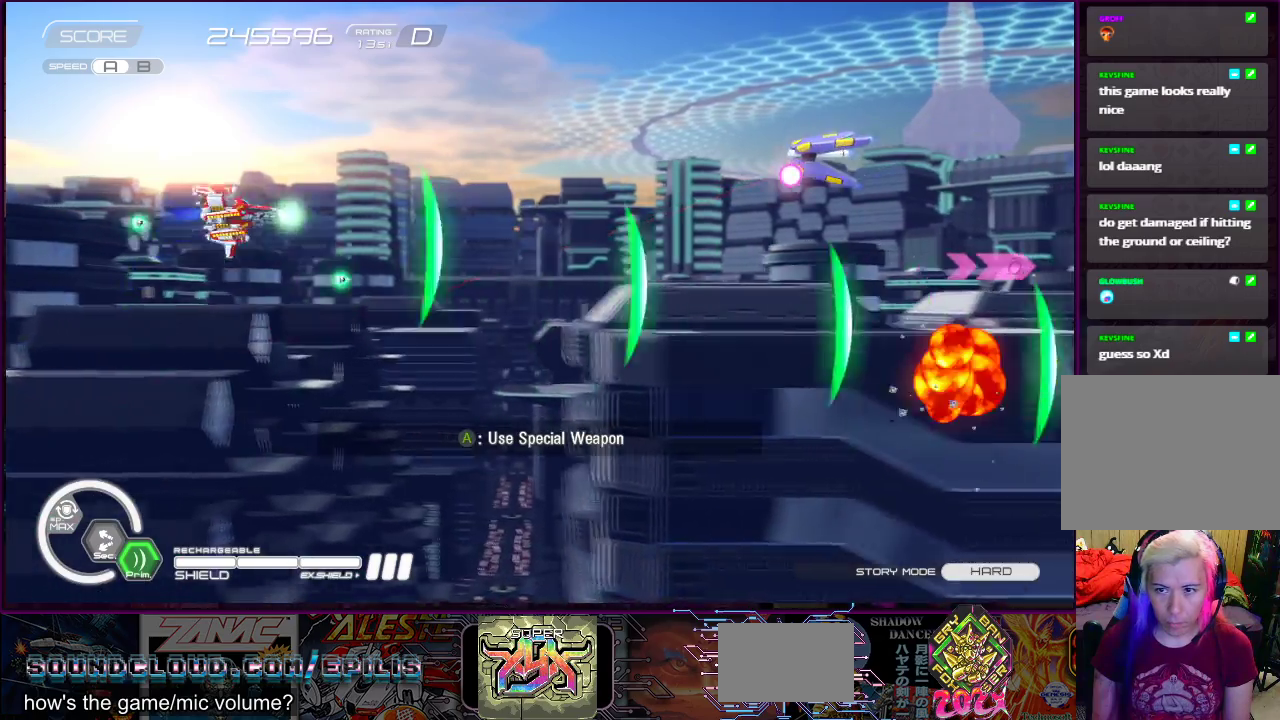
{"buttons": ["SQUARE"], "right_stick": "center", "events": [[50, "DPAD_RIGHT", "down"], [83, "DPAD_UP", "up"], [117, "DPAD_DOWN", "down"], [167, "DPAD_RIGHT", "up"], [233, "DPAD_LEFT", "down"], [267, "DPAD_DOWN", "up"], [333, "DPAD_LEFT", "up"]]}
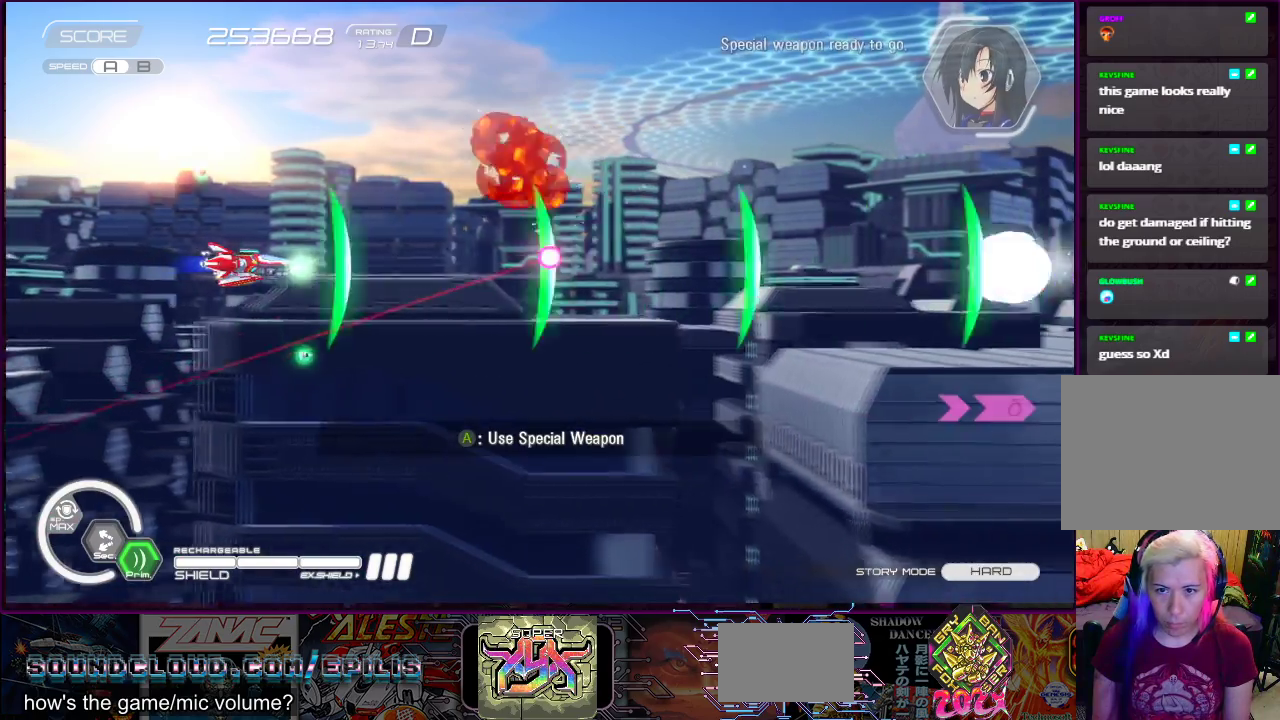
{"buttons": ["SQUARE", "DPAD_UP", "DPAD_RIGHT"], "right_stick": "center", "events": [[33, "DPAD_DOWN", "down"], [50, "DPAD_LEFT", "down"], [250, "DPAD_DOWN", "up"], [250, "DPAD_UP", "down"], [350, "DPAD_LEFT", "up"], [400, "DPAD_RIGHT", "down"]]}
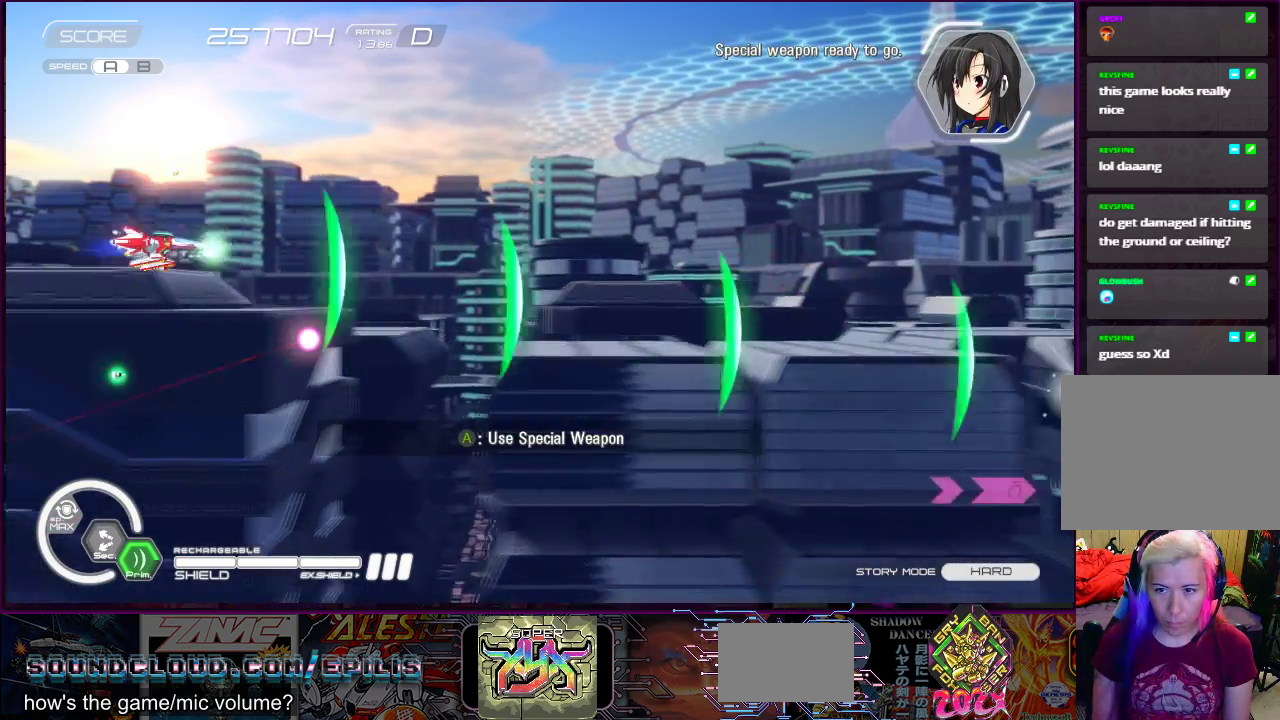
{"buttons": ["SQUARE", "DPAD_DOWN"], "right_stick": "center", "events": [[150, "DPAD_UP", "up"], [250, "DPAD_DOWN", "down"], [433, "DPAD_RIGHT", "up"]]}
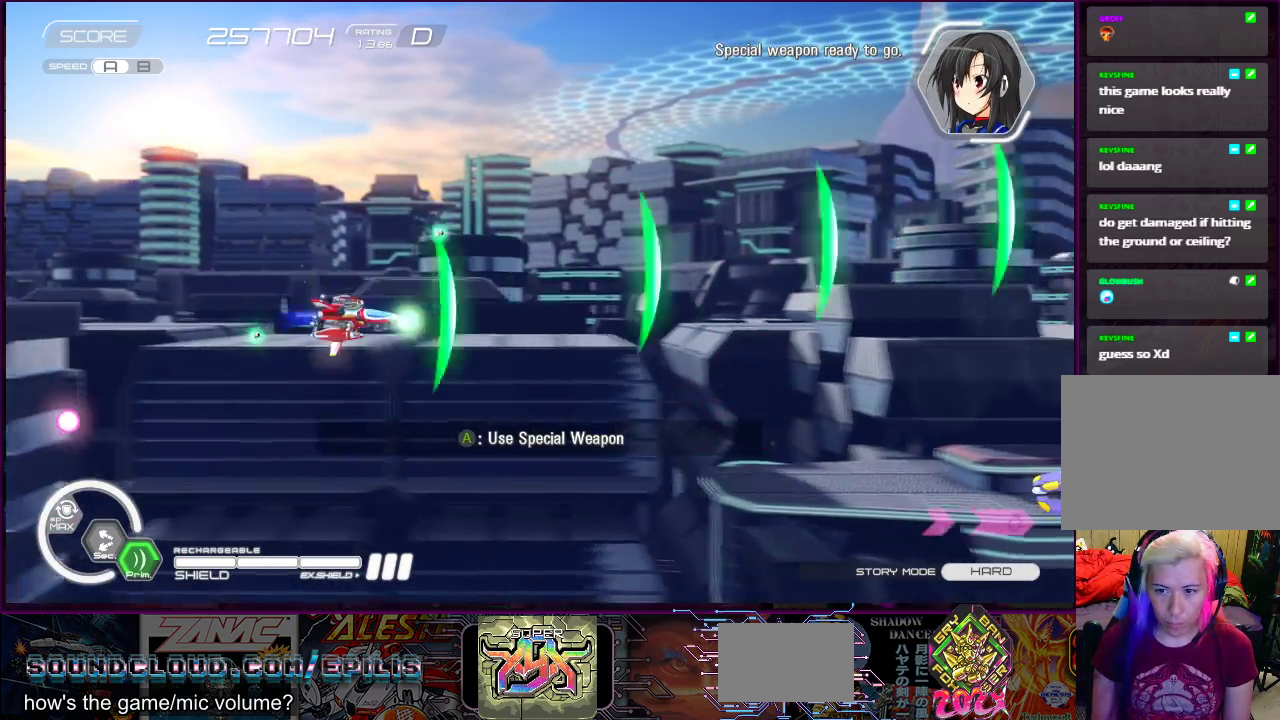
{"buttons": ["SQUARE", "DPAD_DOWN", "DPAD_RIGHT"], "right_stick": "center", "events": [[33, "DPAD_LEFT", "down"], [183, "DPAD_DOWN", "up"], [183, "DPAD_LEFT", "up"], [450, "DPAD_DOWN", "down"], [450, "DPAD_RIGHT", "down"]]}
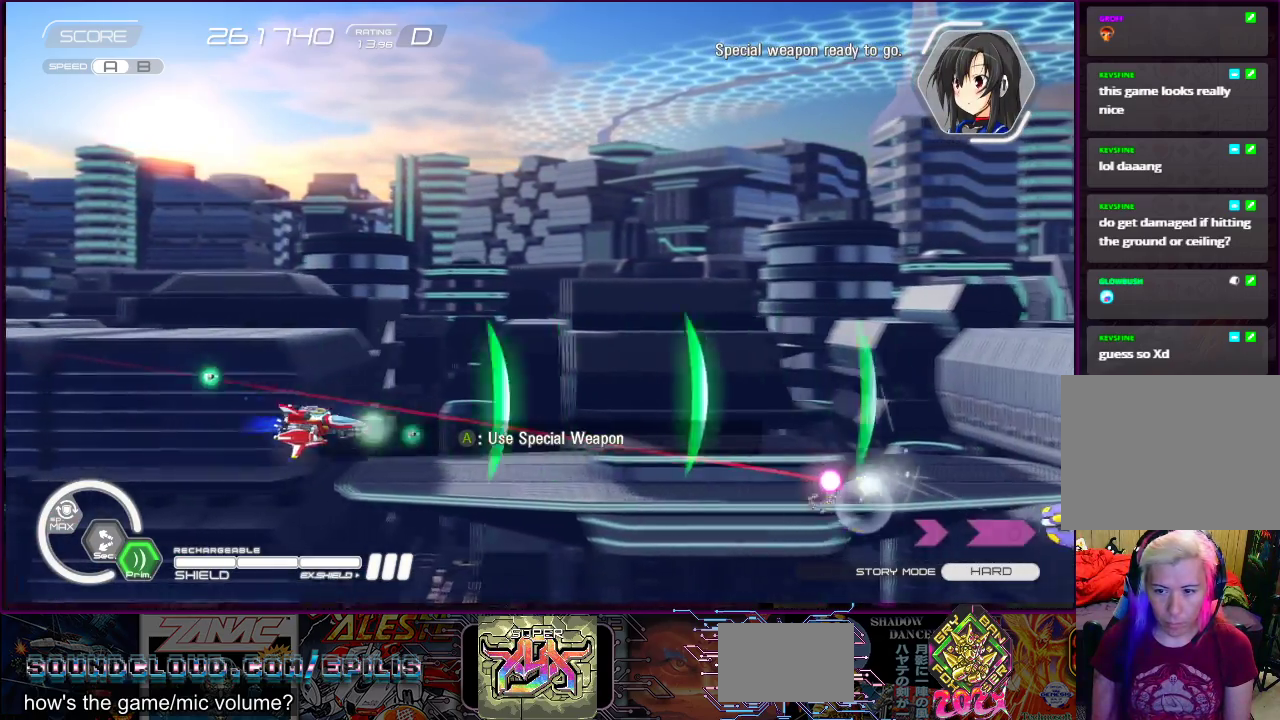
{"buttons": ["SQUARE", "DPAD_UP", "DPAD_RIGHT"], "right_stick": "center", "events": [[17, "DPAD_RIGHT", "up"], [67, "DPAD_DOWN", "up"], [183, "DPAD_LEFT", "down"], [233, "DPAD_UP", "down"], [383, "DPAD_LEFT", "up"], [450, "DPAD_RIGHT", "down"]]}
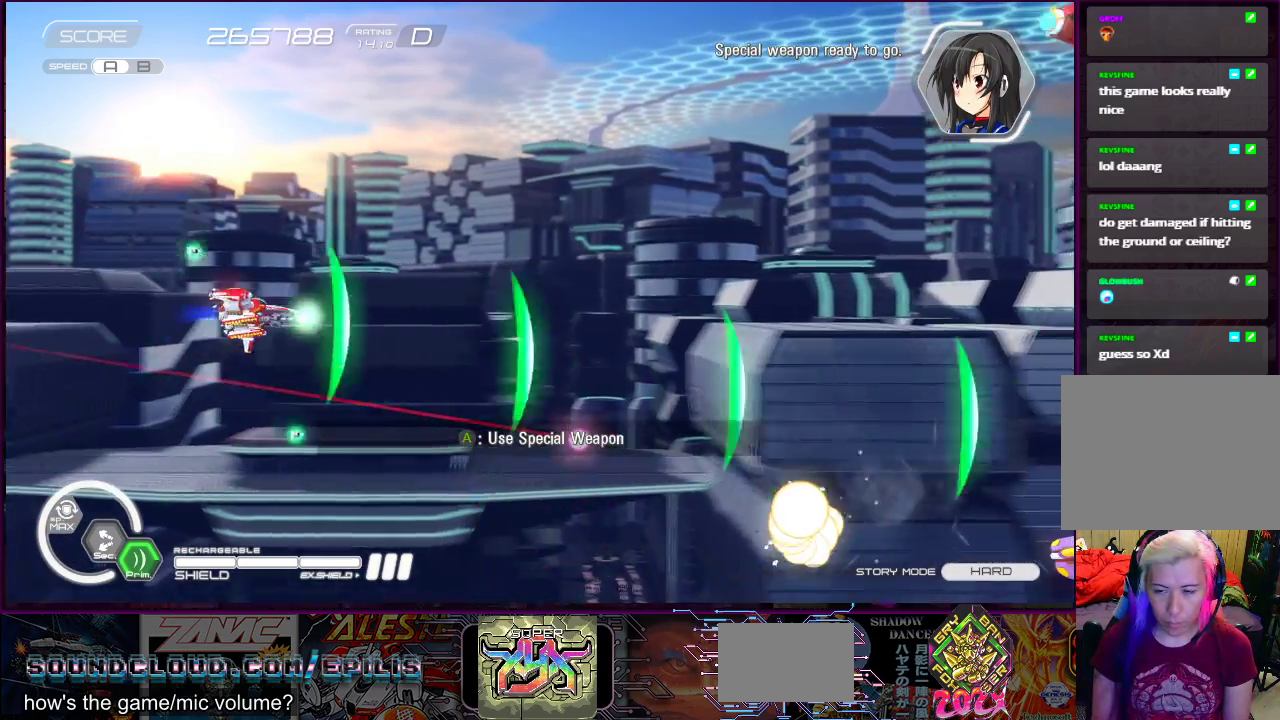
{"buttons": ["SQUARE", "DPAD_UP"], "right_stick": "center", "events": [[83, "DPAD_UP", "up"], [133, "DPAD_DOWN", "down"], [167, "DPAD_RIGHT", "up"], [200, "DPAD_LEFT", "down"], [233, "DPAD_DOWN", "up"], [250, "DPAD_UP", "down"], [400, "DPAD_LEFT", "up"]]}
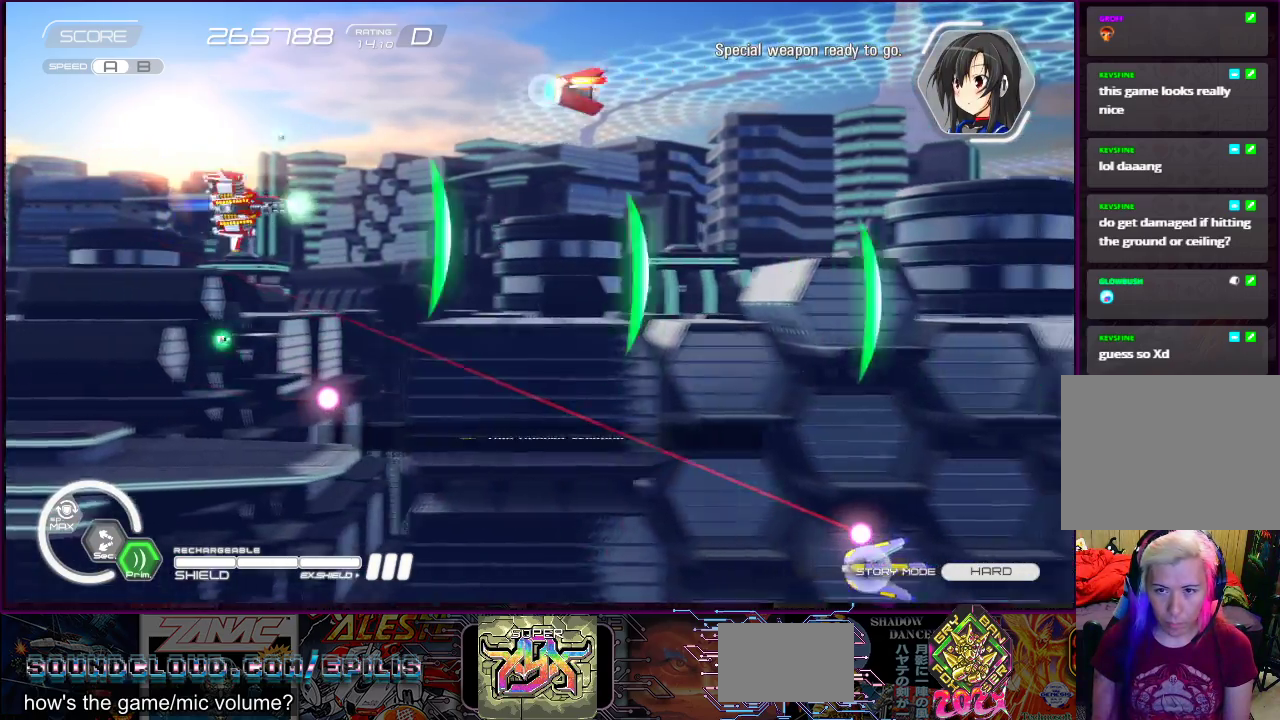
{"buttons": ["SQUARE", "DPAD_DOWN", "DPAD_RIGHT"], "right_stick": "center", "events": [[50, "DPAD_LEFT", "down"], [167, "DPAD_UP", "up"], [200, "DPAD_DOWN", "down"], [217, "DPAD_LEFT", "up"], [250, "DPAD_DOWN", "up"], [367, "DPAD_DOWN", "down"], [367, "DPAD_RIGHT", "down"], [400, "DPAD_DOWN", "up"], [500, "DPAD_DOWN", "down"]]}
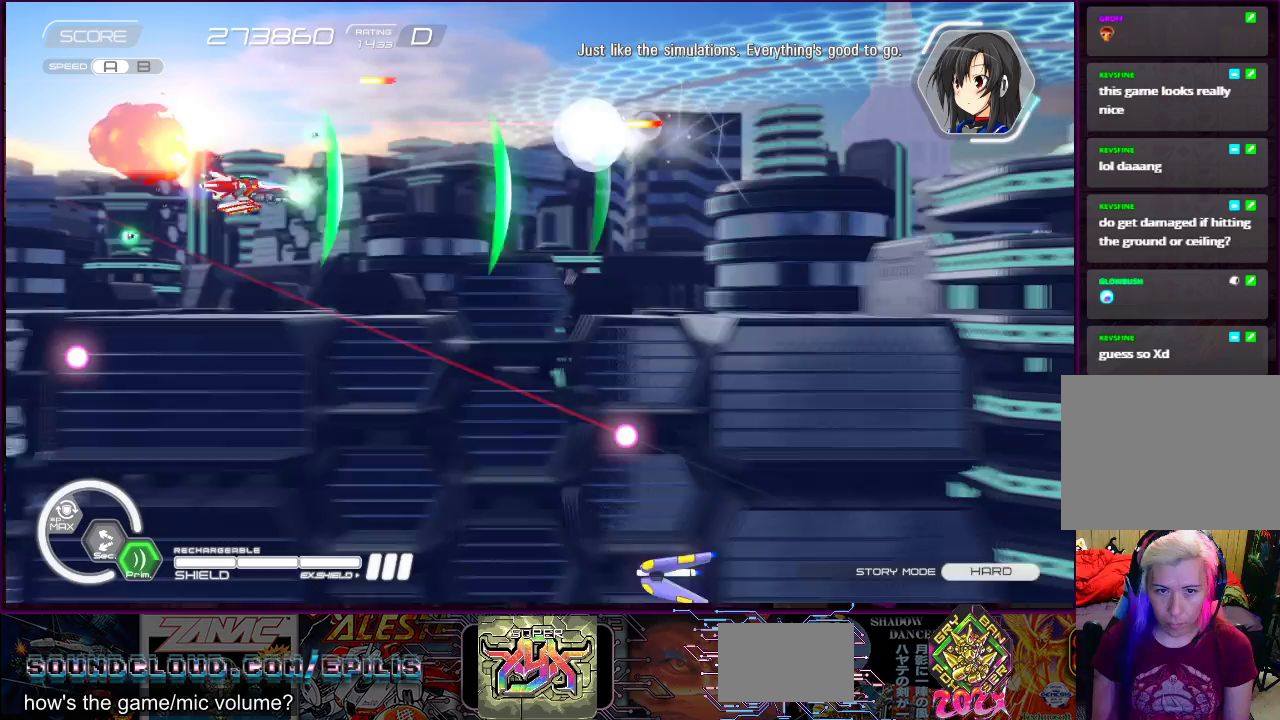
{"buttons": ["SQUARE", "DPAD_DOWN", "DPAD_LEFT"], "right_stick": "center", "events": [[100, "DPAD_RIGHT", "up"], [150, "DPAD_LEFT", "down"]]}